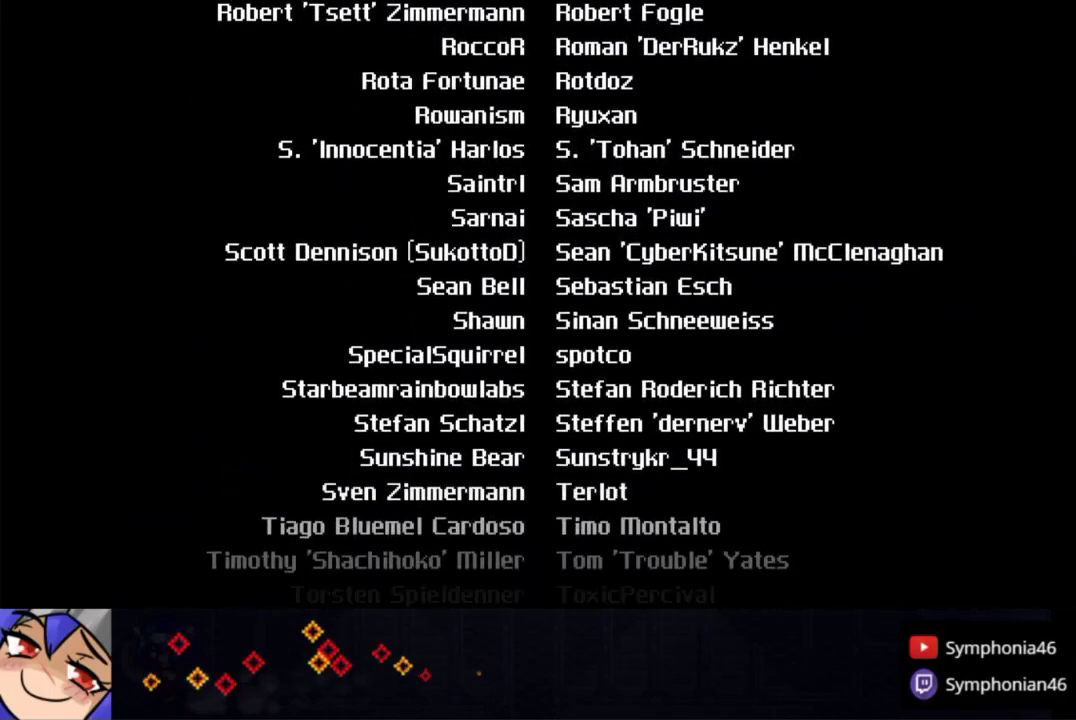
Gameplay with a controller (PlayStation layout); each line is a JSON object with the inputs held at the frame after it. "events" lists button and stick changes between this image and that frame as [ms after this image, input, new state], when the widget could be followed in between. This overlay highlights the sticks when they move; stick clicks (L3 R3) are not distinguishable. Not read: L3 R3.
{"buttons": [], "left_stick": "center", "right_stick": "center", "events": [[100, "TRIANGLE", "up"], [200, "TRIANGLE", "down"], [283, "TRIANGLE", "up"], [400, "TRIANGLE", "down"], [483, "TRIANGLE", "up"]]}
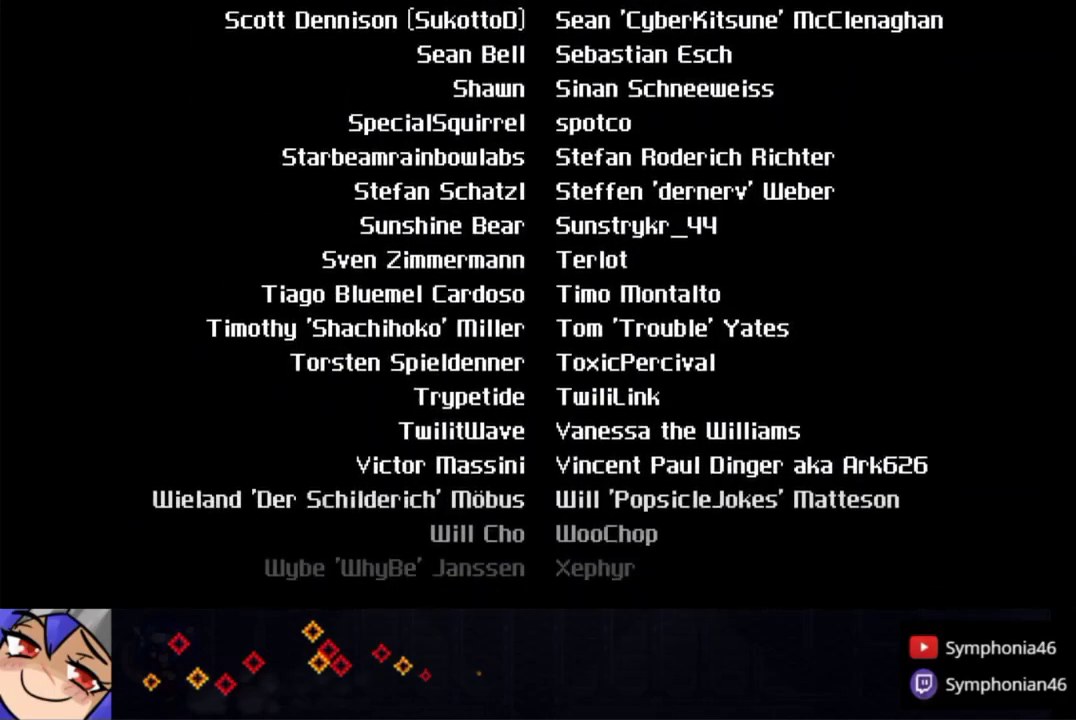
{"buttons": ["TRIANGLE"], "left_stick": "center", "right_stick": "center", "events": [[100, "TRIANGLE", "down"], [183, "TRIANGLE", "up"], [283, "TRIANGLE", "down"], [350, "TRIANGLE", "up"], [450, "TRIANGLE", "down"]]}
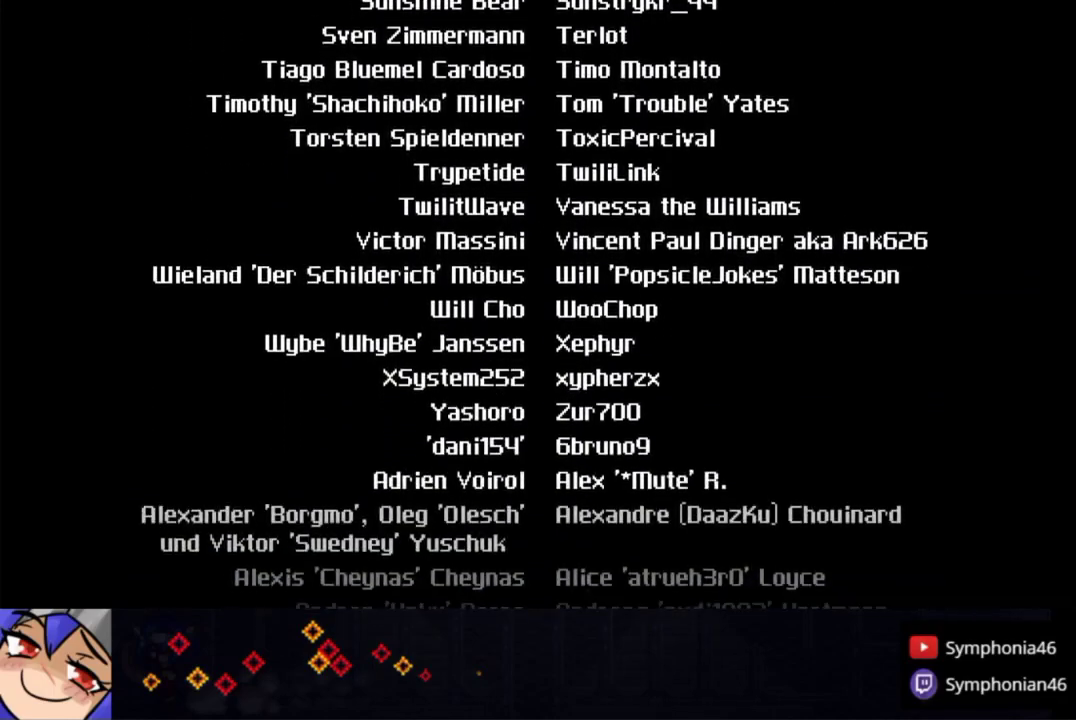
{"buttons": [], "left_stick": "center", "right_stick": "center", "events": [[50, "TRIANGLE", "up"], [183, "TRIANGLE", "down"], [283, "TRIANGLE", "up"], [383, "TRIANGLE", "down"], [450, "TRIANGLE", "up"]]}
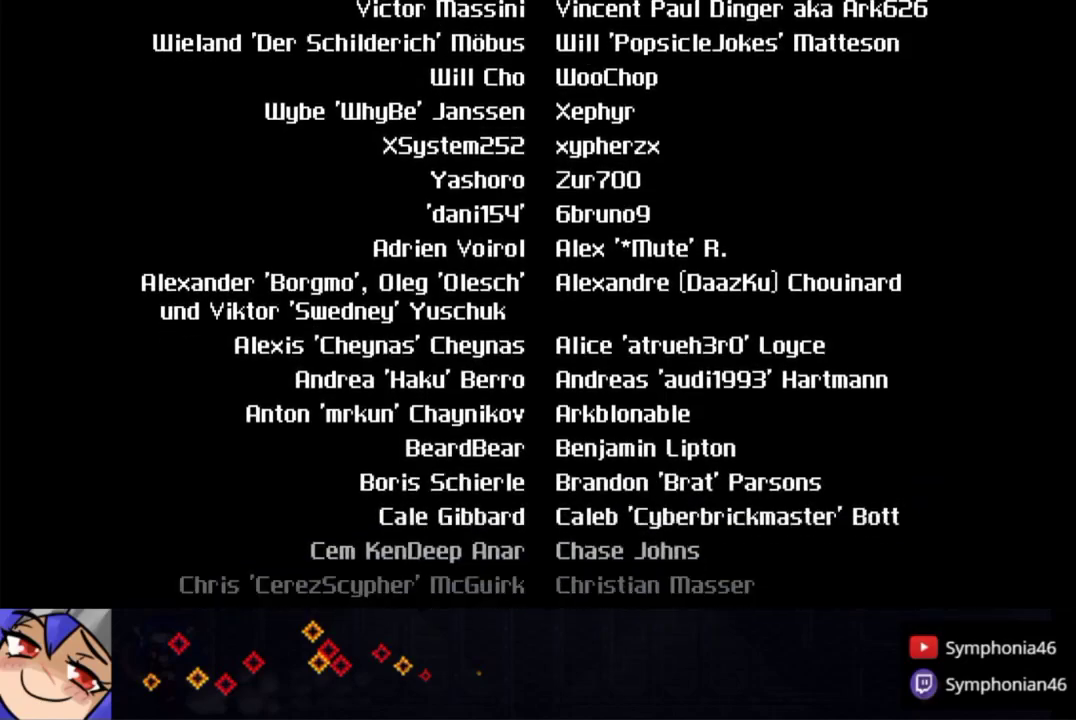
{"buttons": ["TRIANGLE"], "left_stick": "center", "right_stick": "center", "events": [[50, "TRIANGLE", "down"], [150, "TRIANGLE", "up"], [250, "TRIANGLE", "down"], [350, "TRIANGLE", "up"], [433, "TRIANGLE", "down"]]}
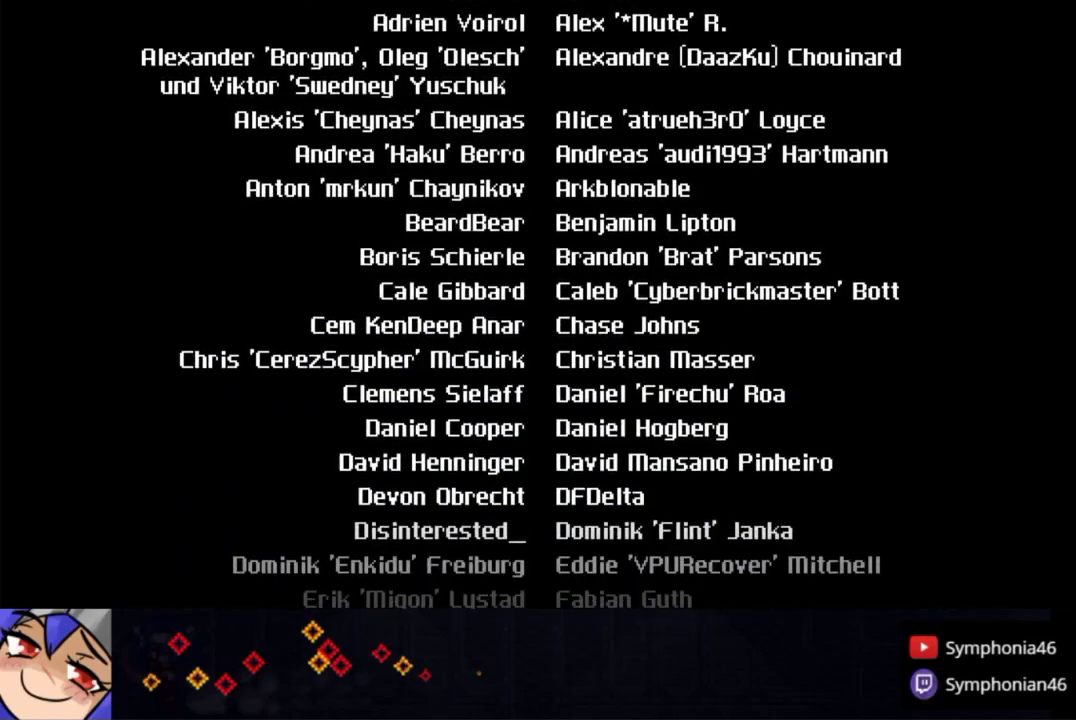
{"buttons": ["TRIANGLE"], "left_stick": "center", "right_stick": "center", "events": [[50, "TRIANGLE", "up"], [133, "TRIANGLE", "down"], [233, "TRIANGLE", "up"], [333, "TRIANGLE", "down"], [400, "TRIANGLE", "up"], [500, "TRIANGLE", "down"]]}
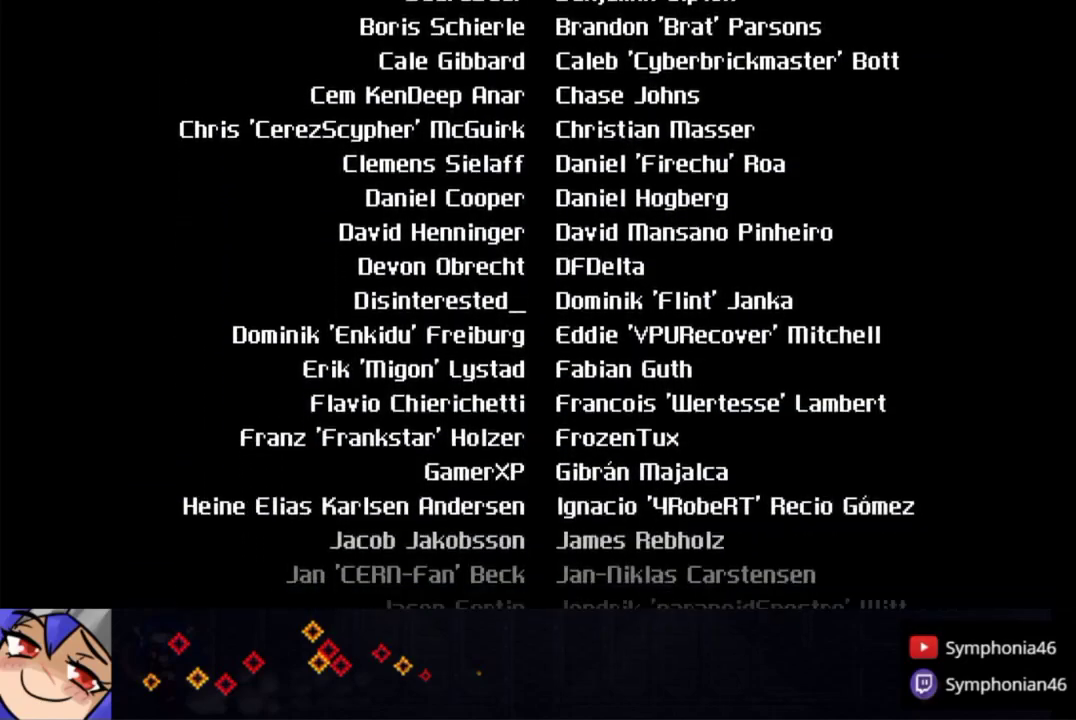
{"buttons": [], "left_stick": "center", "right_stick": "center", "events": [[100, "TRIANGLE", "up"], [200, "TRIANGLE", "down"], [300, "TRIANGLE", "up"], [400, "TRIANGLE", "down"], [483, "TRIANGLE", "up"]]}
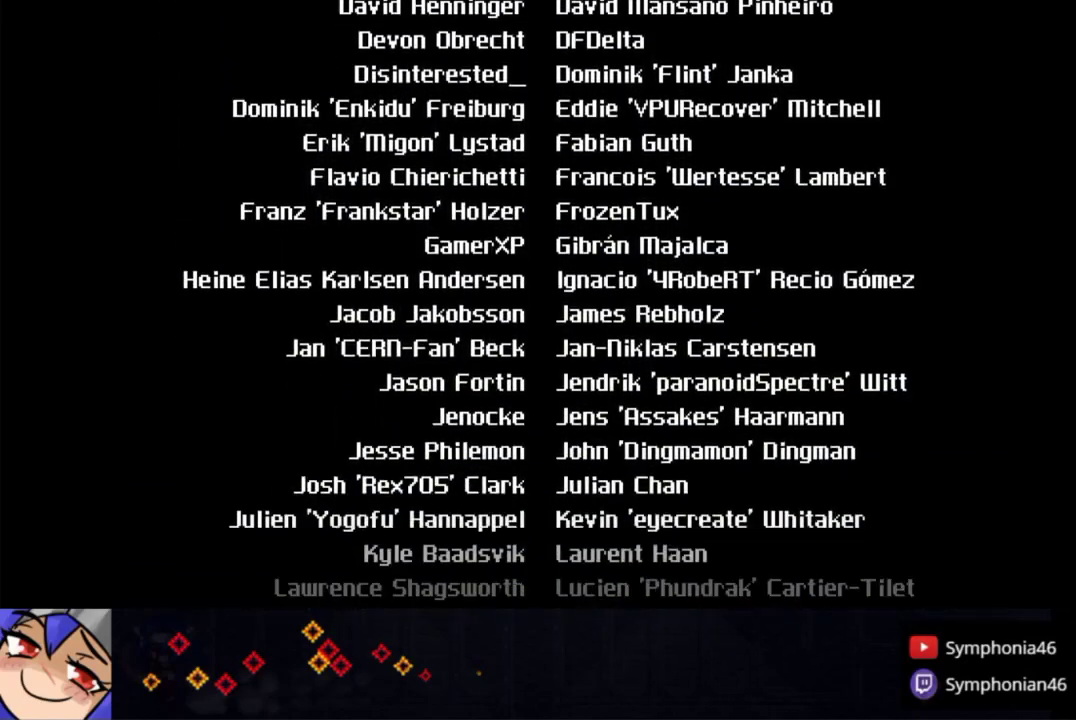
{"buttons": ["TRIANGLE"], "left_stick": "center", "right_stick": "center", "events": [[83, "TRIANGLE", "down"], [150, "TRIANGLE", "up"], [250, "TRIANGLE", "down"], [333, "TRIANGLE", "up"], [450, "TRIANGLE", "down"]]}
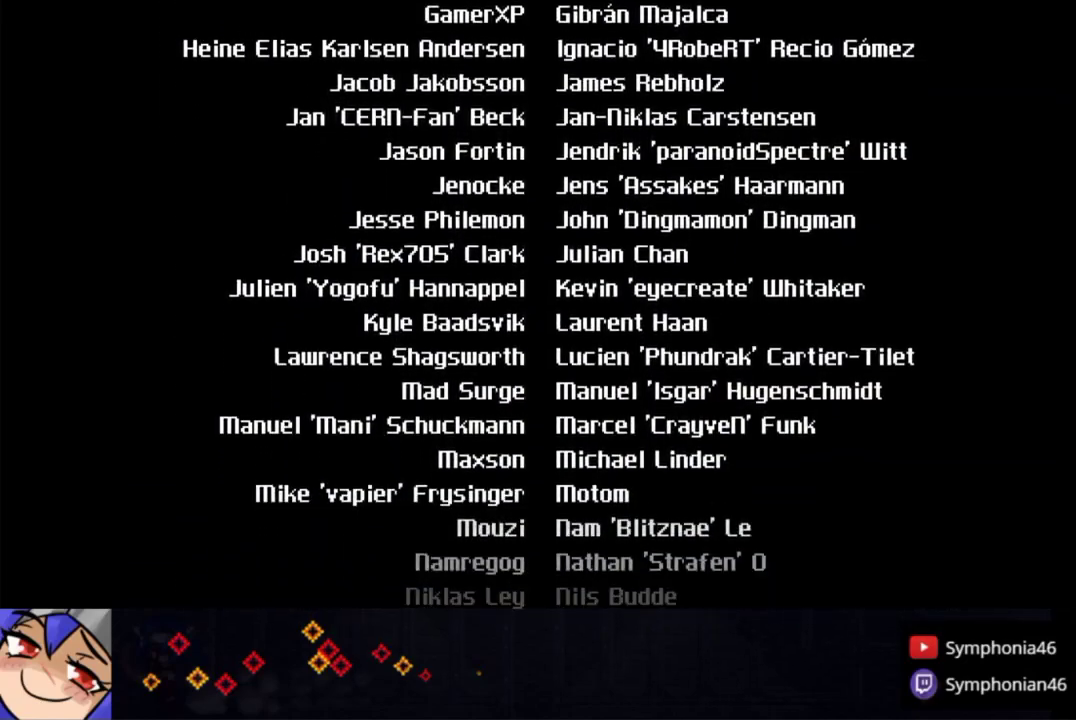
{"buttons": ["TRIANGLE"], "left_stick": "center", "right_stick": "center", "events": [[33, "TRIANGLE", "up"], [133, "TRIANGLE", "down"], [233, "TRIANGLE", "up"], [333, "TRIANGLE", "down"], [400, "TRIANGLE", "up"], [500, "TRIANGLE", "down"]]}
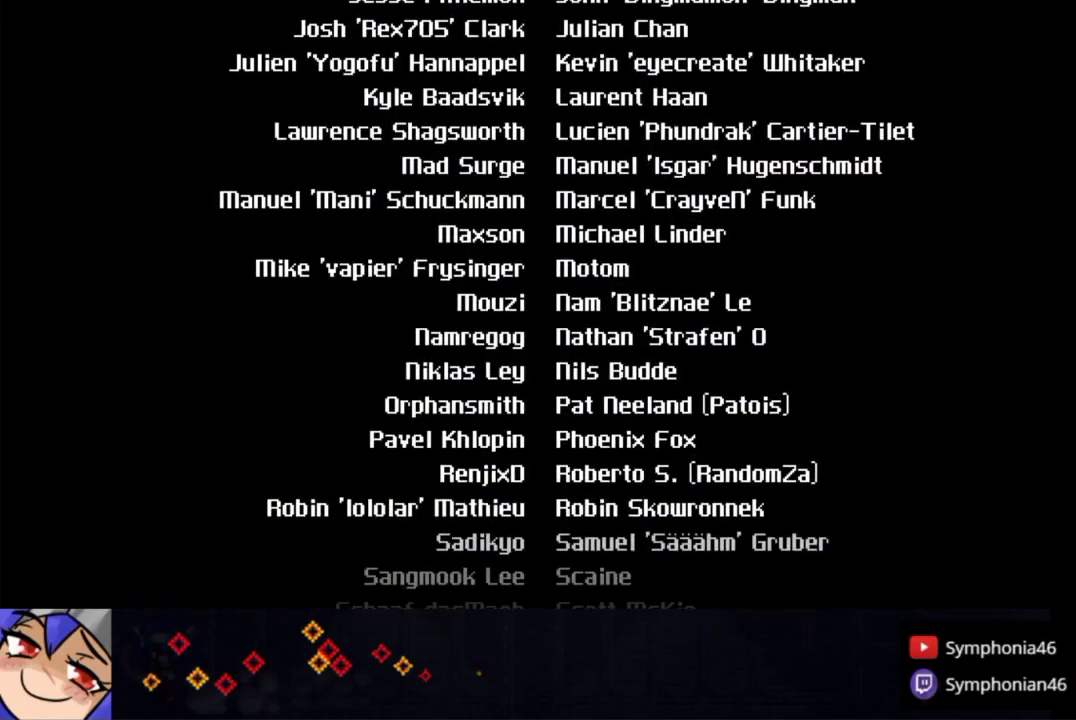
{"buttons": [], "left_stick": "center", "right_stick": "center", "events": [[100, "TRIANGLE", "up"], [200, "TRIANGLE", "down"], [250, "TRIANGLE", "up"], [400, "TRIANGLE", "down"], [450, "TRIANGLE", "up"]]}
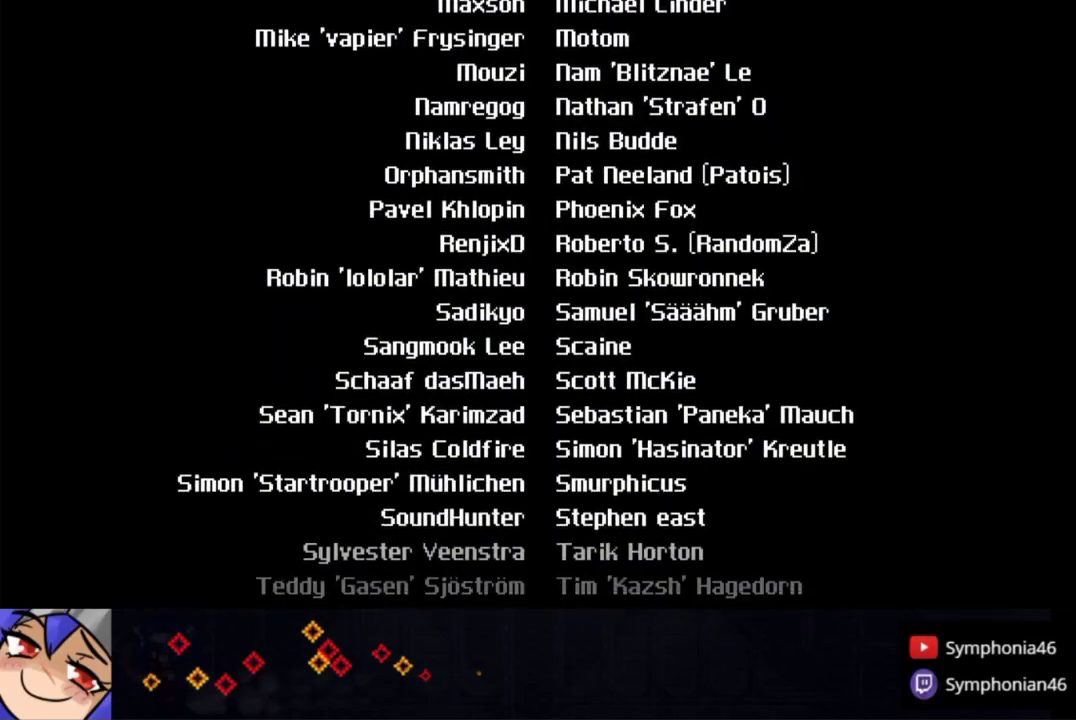
{"buttons": [], "left_stick": "center", "right_stick": "center", "events": [[50, "TRIANGLE", "down"], [100, "TRIANGLE", "up"], [233, "TRIANGLE", "down"], [283, "TRIANGLE", "up"], [400, "TRIANGLE", "down"], [450, "TRIANGLE", "up"]]}
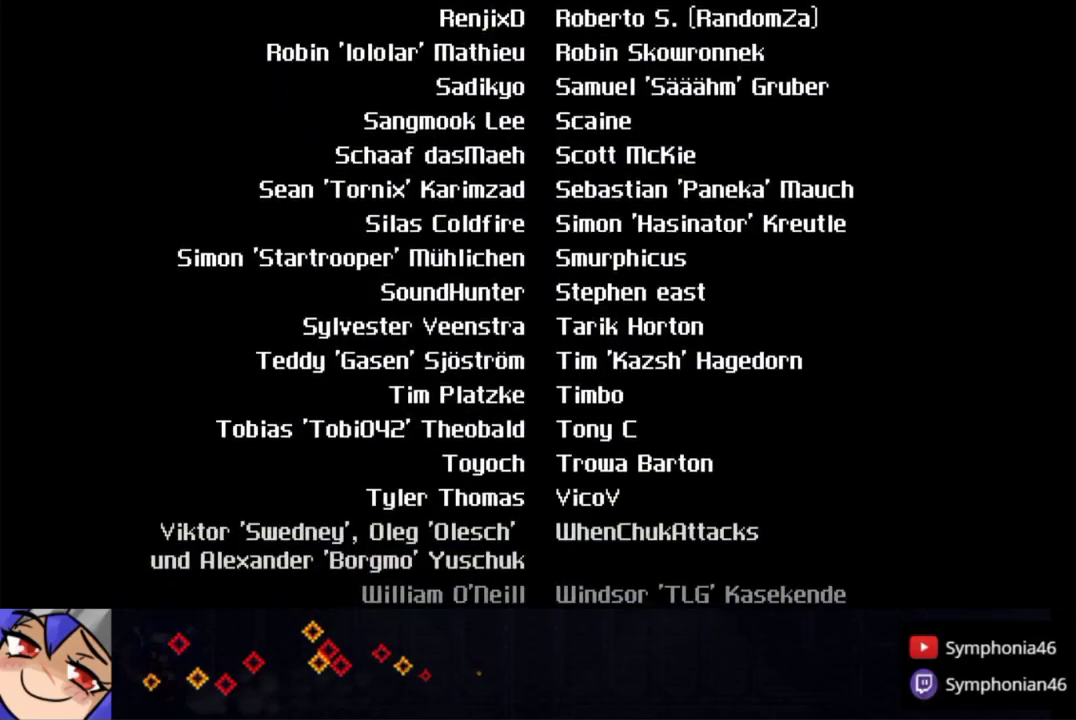
{"buttons": ["TRIANGLE"], "left_stick": "center", "right_stick": "center", "events": [[100, "TRIANGLE", "down"], [150, "TRIANGLE", "up"], [250, "TRIANGLE", "down"], [333, "TRIANGLE", "up"], [450, "TRIANGLE", "down"]]}
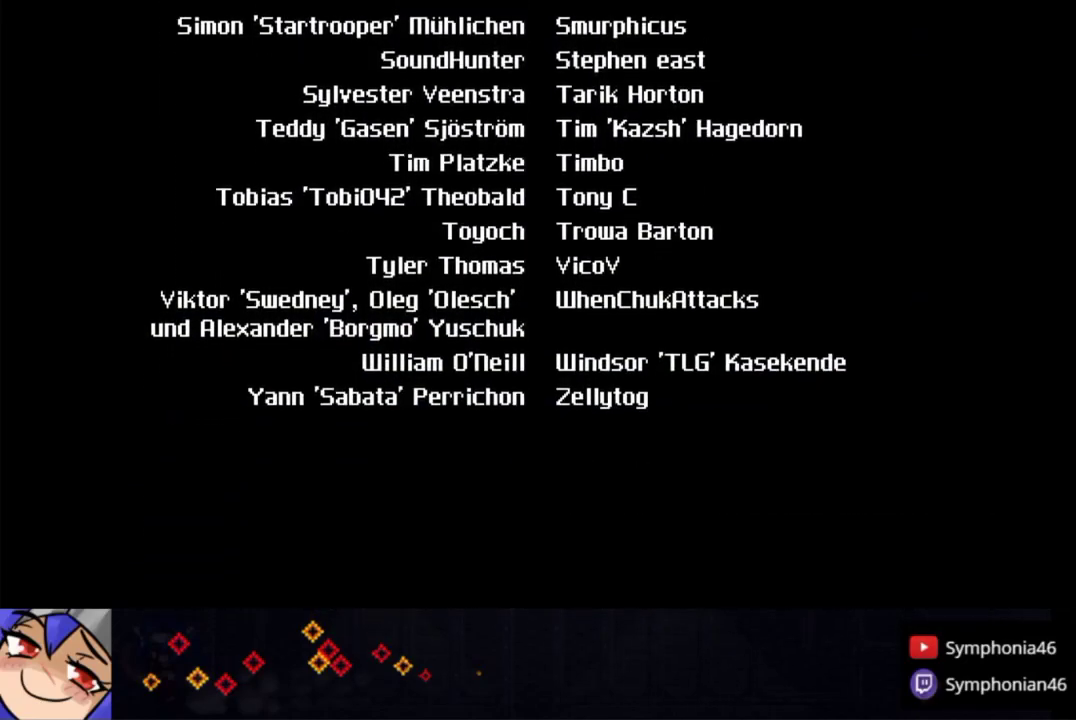
{"buttons": [], "left_stick": "center", "right_stick": "center", "events": [[33, "TRIANGLE", "up"], [150, "TRIANGLE", "down"], [200, "TRIANGLE", "up"], [333, "TRIANGLE", "down"], [383, "TRIANGLE", "up"]]}
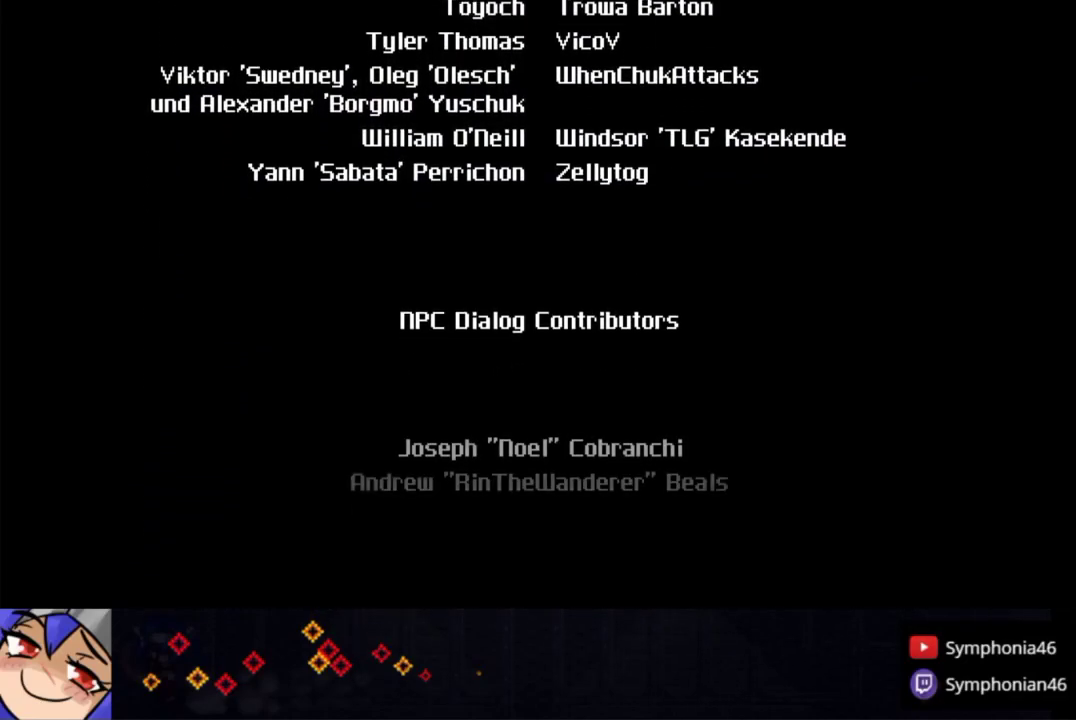
{"buttons": [], "left_stick": "center", "right_stick": "center", "events": []}
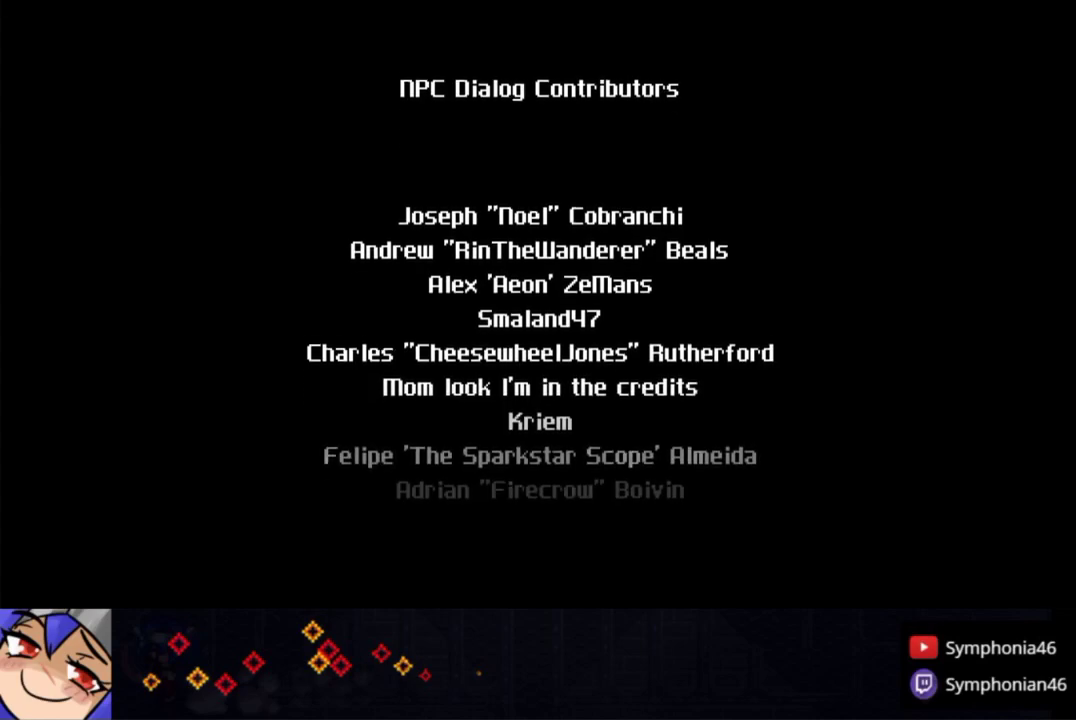
{"buttons": [], "left_stick": "center", "right_stick": "center", "events": []}
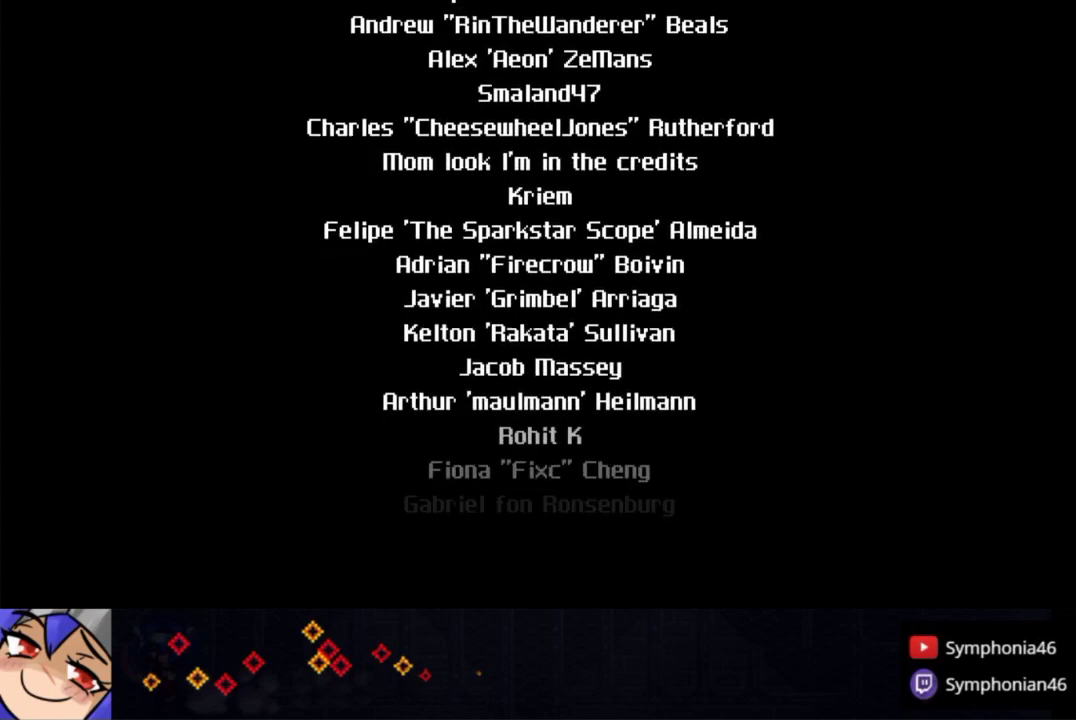
{"buttons": [], "left_stick": "center", "right_stick": "center", "events": []}
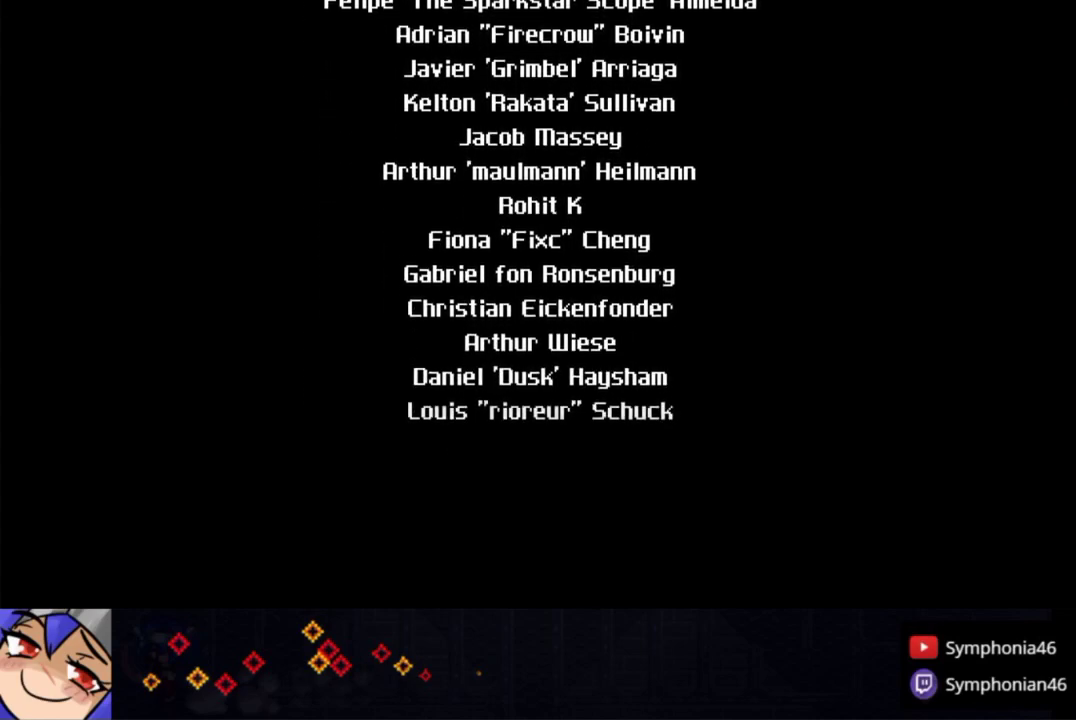
{"buttons": [], "left_stick": "center", "right_stick": "center", "events": []}
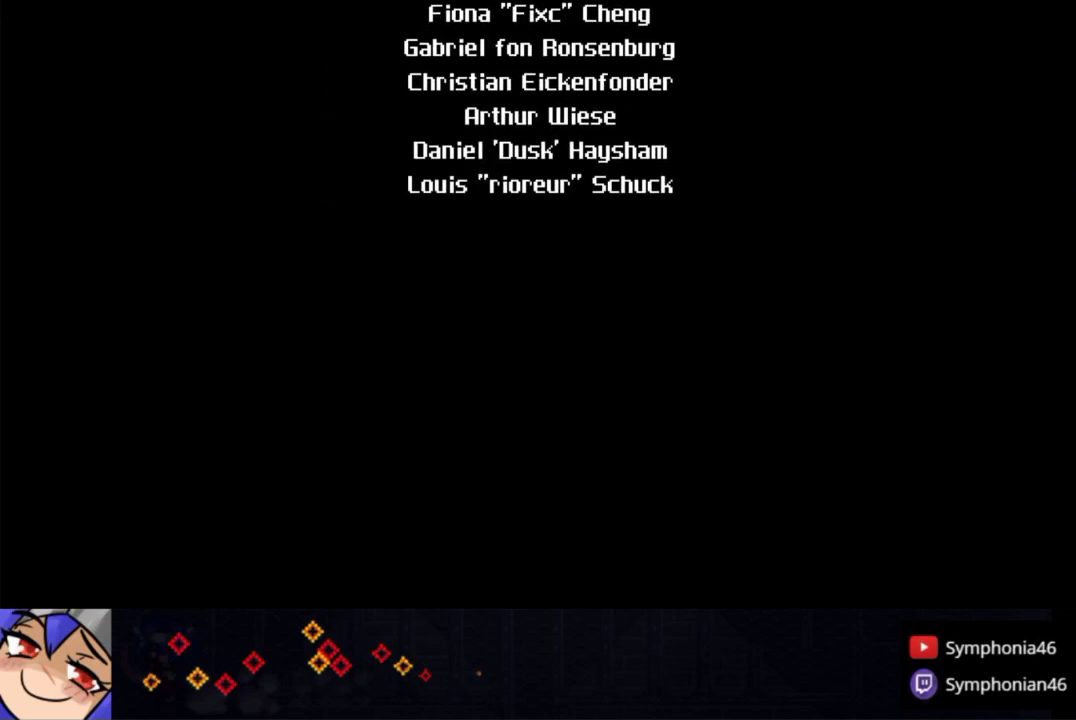
{"buttons": ["TRIANGLE"], "left_stick": "center", "right_stick": "center", "events": [[500, "TRIANGLE", "down"]]}
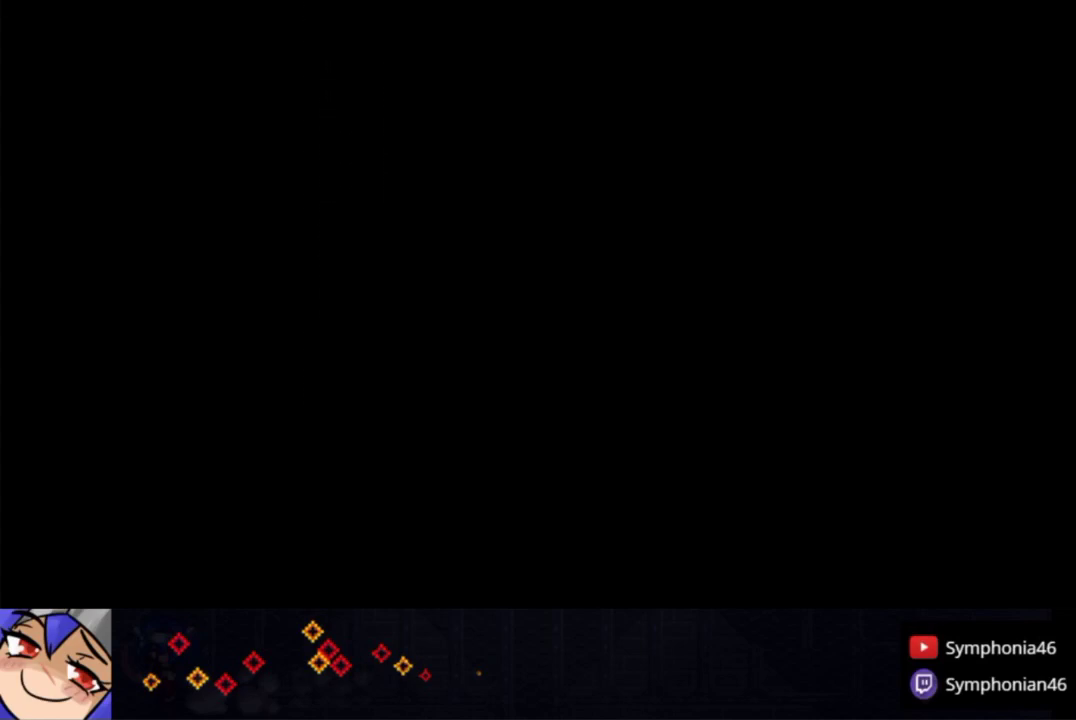
{"buttons": ["TRIANGLE"], "left_stick": "center", "right_stick": "center", "events": [[100, "TRIANGLE", "up"], [150, "TRIANGLE", "down"], [250, "TRIANGLE", "up"], [333, "TRIANGLE", "down"], [400, "TRIANGLE", "up"], [500, "TRIANGLE", "down"]]}
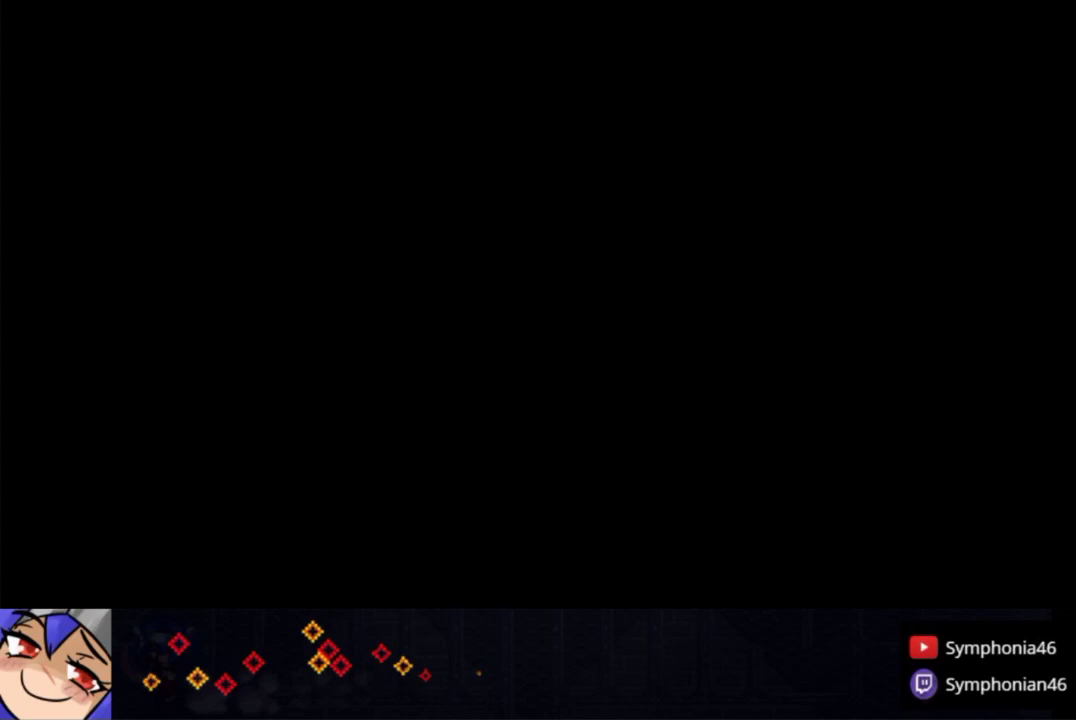
{"buttons": [], "left_stick": "center", "right_stick": "center", "events": [[50, "TRIANGLE", "up"], [150, "TRIANGLE", "down"], [233, "TRIANGLE", "up"], [333, "TRIANGLE", "down"], [400, "TRIANGLE", "up"]]}
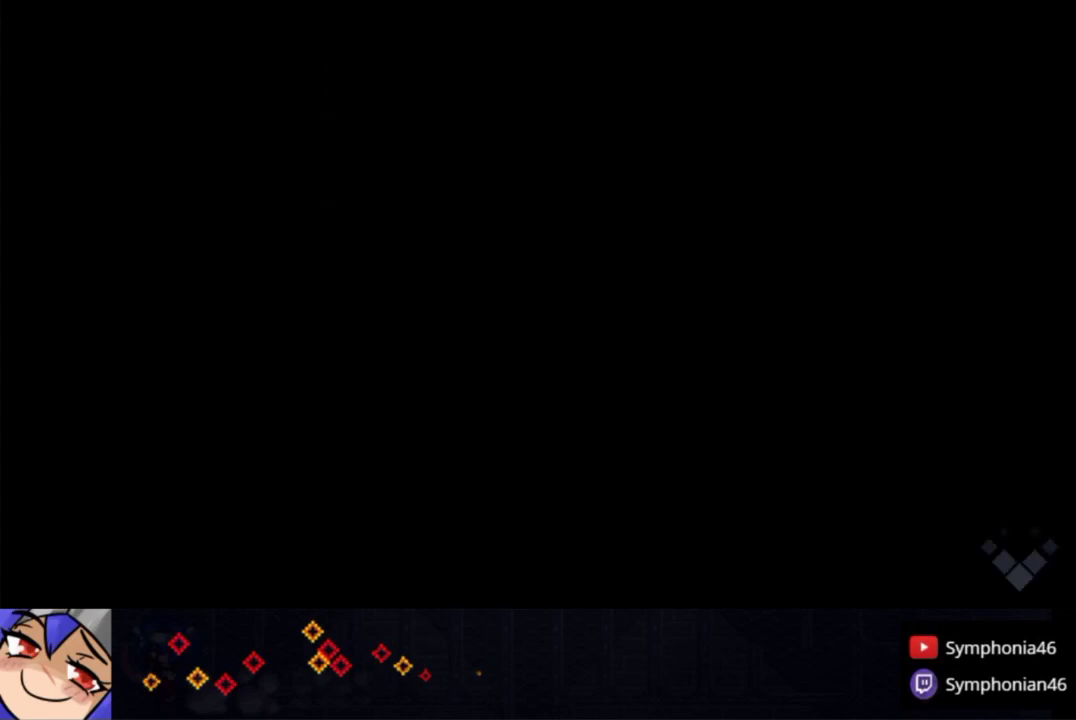
{"buttons": ["TRIANGLE"], "left_stick": "center", "right_stick": "center", "events": [[300, "TRIANGLE", "down"], [383, "TRIANGLE", "up"], [483, "TRIANGLE", "down"]]}
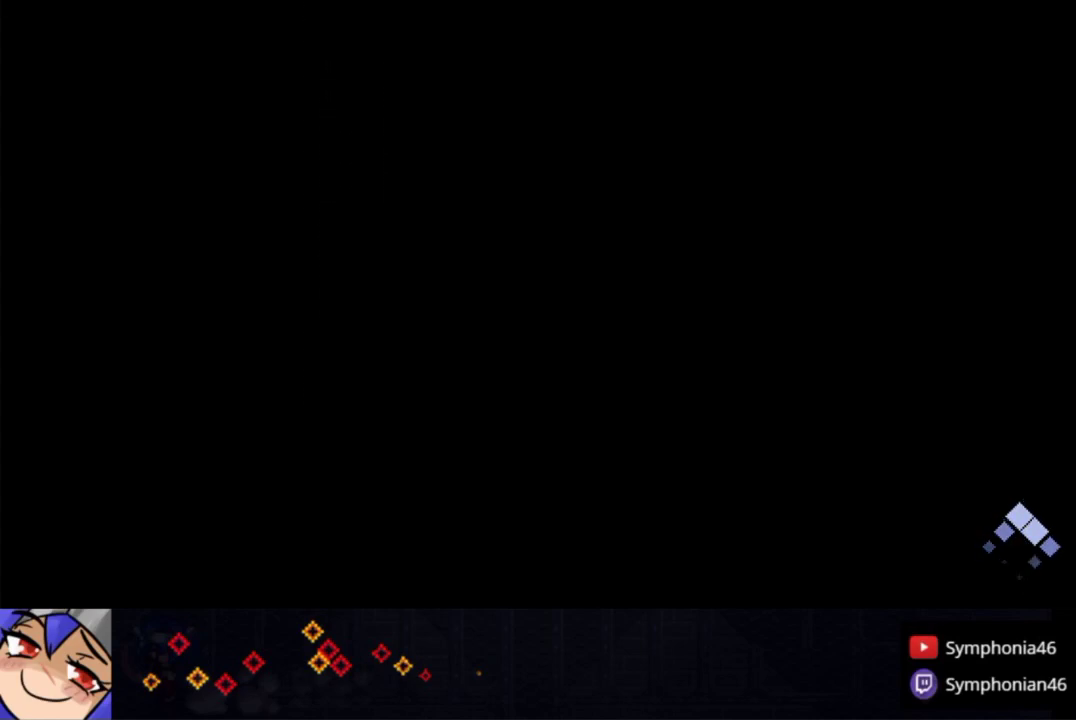
{"buttons": ["TRIANGLE"], "left_stick": "center", "right_stick": "center", "events": [[50, "TRIANGLE", "up"], [150, "TRIANGLE", "down"], [200, "TRIANGLE", "up"], [300, "TRIANGLE", "down"], [367, "TRIANGLE", "up"], [483, "TRIANGLE", "down"]]}
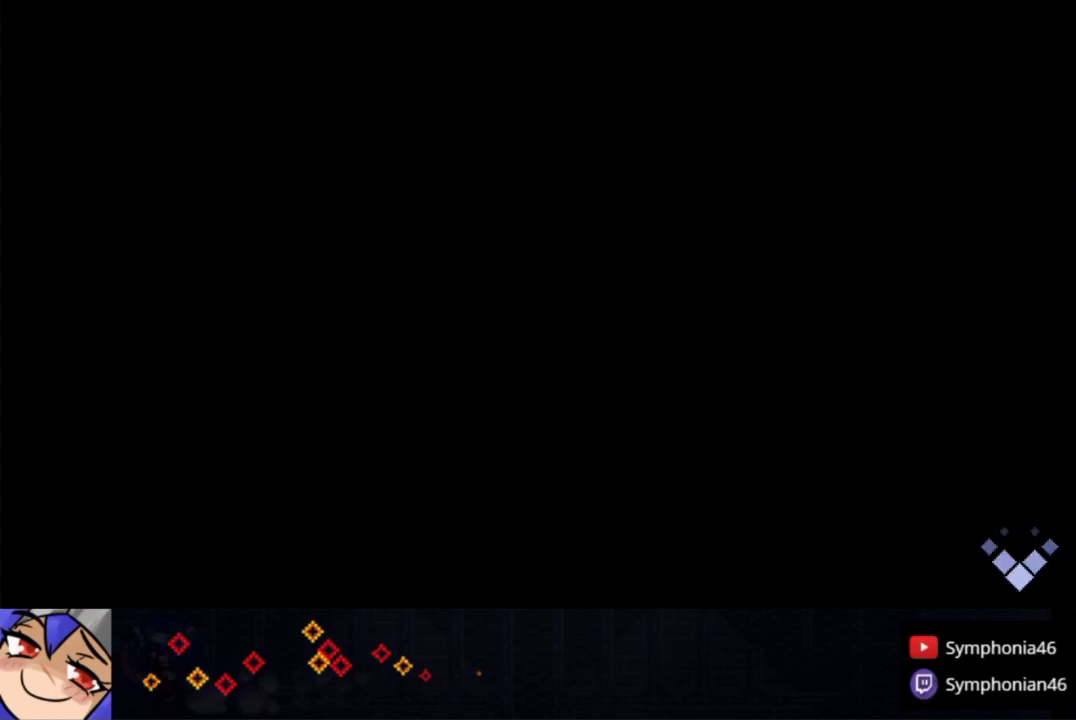
{"buttons": ["TRIANGLE"], "left_stick": "center", "right_stick": "center", "events": [[33, "TRIANGLE", "up"], [150, "TRIANGLE", "down"], [200, "TRIANGLE", "up"], [333, "TRIANGLE", "down"], [400, "TRIANGLE", "up"], [500, "TRIANGLE", "down"]]}
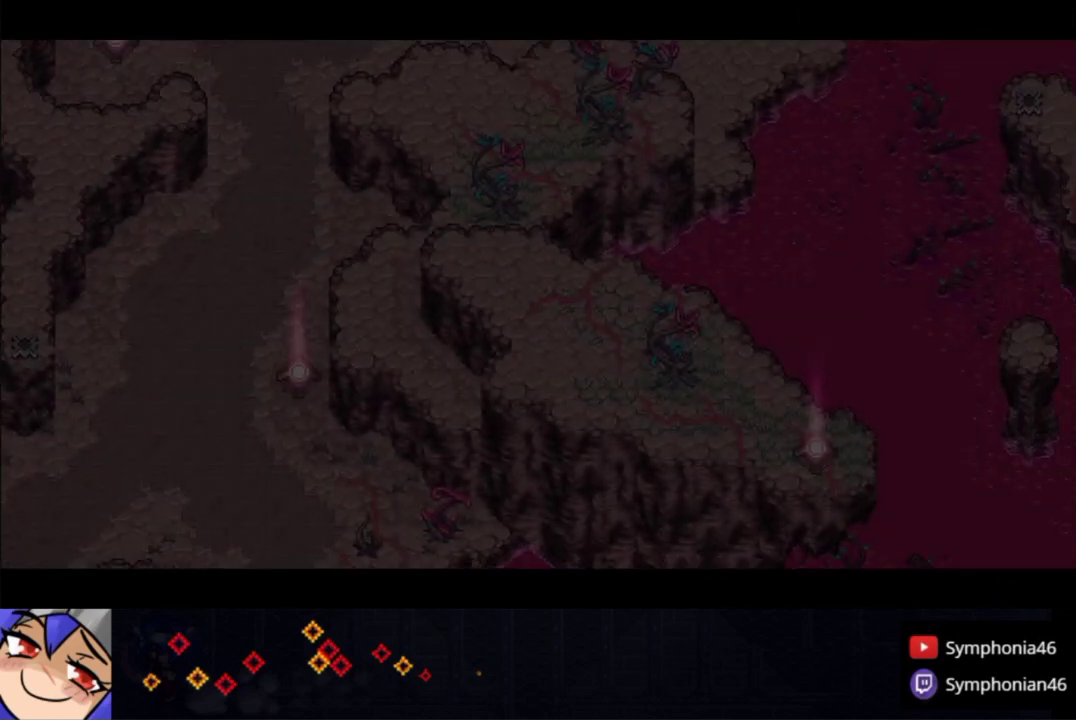
{"buttons": ["TRIANGLE"], "left_stick": "center", "right_stick": "center", "events": [[33, "TRIANGLE", "up"], [150, "TRIANGLE", "down"], [233, "TRIANGLE", "up"], [317, "TRIANGLE", "down"], [400, "TRIANGLE", "up"], [500, "TRIANGLE", "down"]]}
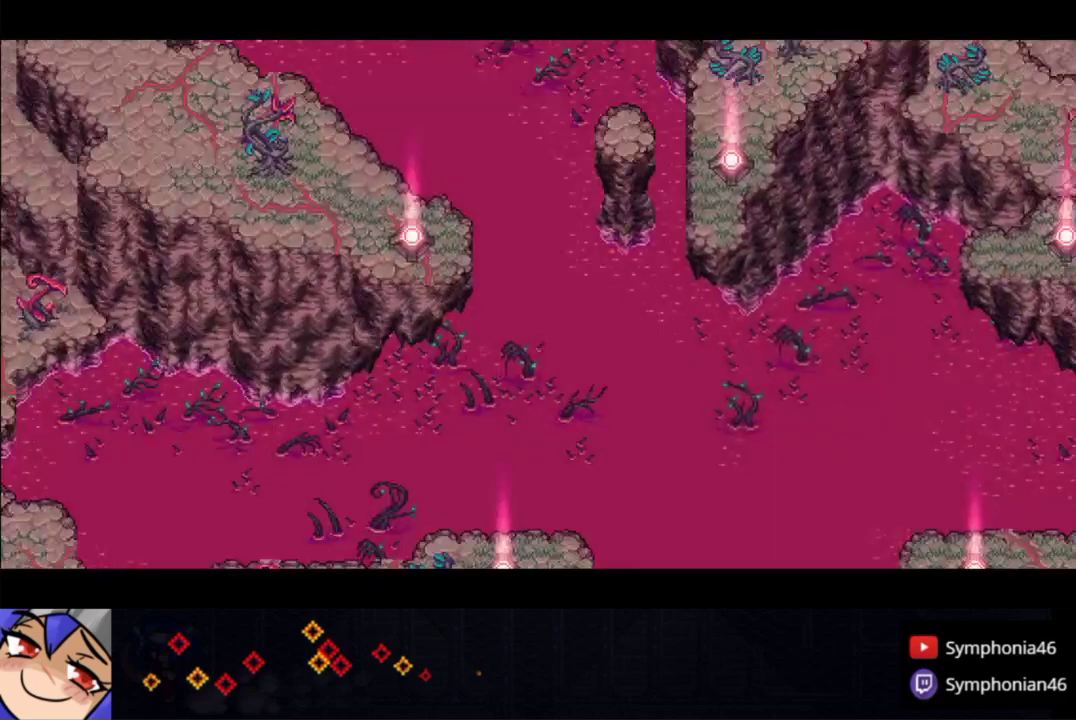
{"buttons": [], "left_stick": "center", "right_stick": "center", "events": [[83, "TRIANGLE", "up"], [183, "TRIANGLE", "down"], [250, "TRIANGLE", "up"], [383, "TRIANGLE", "down"], [433, "TRIANGLE", "up"]]}